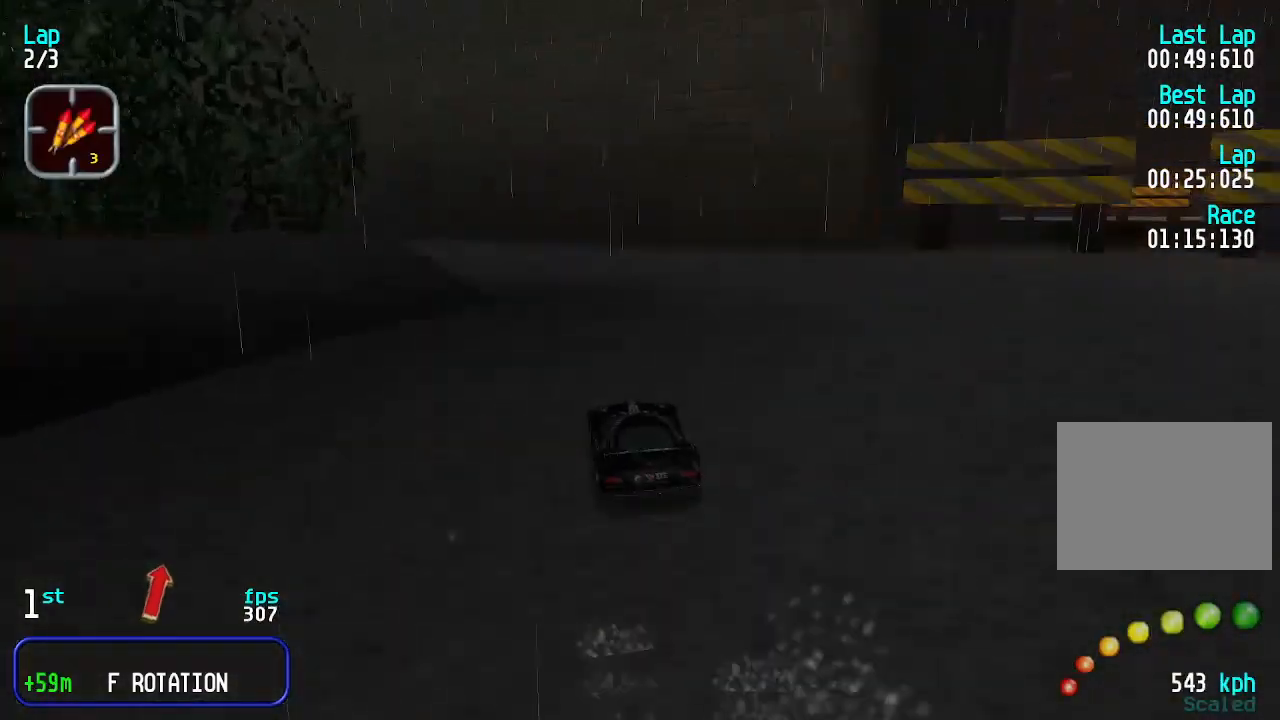
Gameplay with keyboard; each line is a JSON object with the keys held at the frame after it. "events" lists presses ("down") and releases ("up") of "down", "left", "right" and "up" between this image and that frame as [ms after this image, input, new state], when the widget could be followed in between. No other keys are recorded. Mouse input is not recorded.
{"keys": ["up"], "events": [[33, "left", "up"], [67, "left", "down"], [167, "left", "up"], [267, "left", "down"], [333, "left", "up"], [400, "left", "down"], [500, "left", "up"]]}
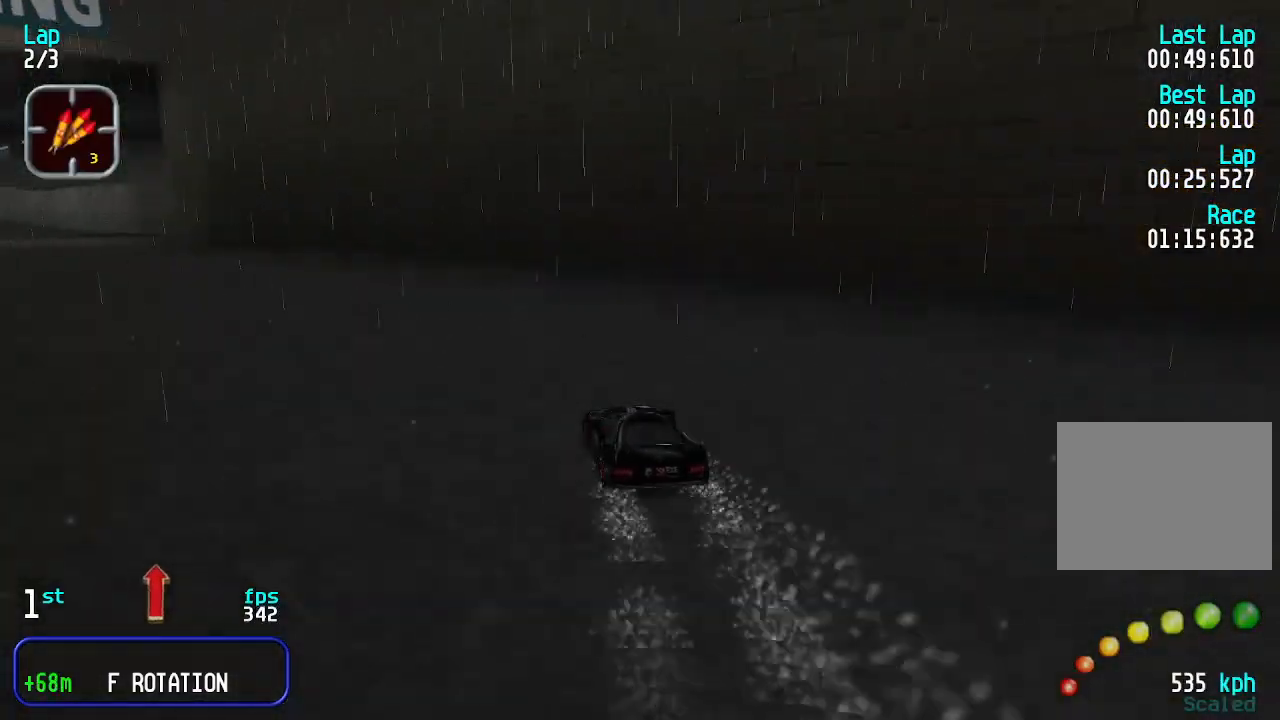
{"keys": ["up"], "events": [[67, "left", "down"], [167, "left", "up"], [267, "left", "down"], [367, "left", "up"], [400, "left", "down"], [500, "left", "up"]]}
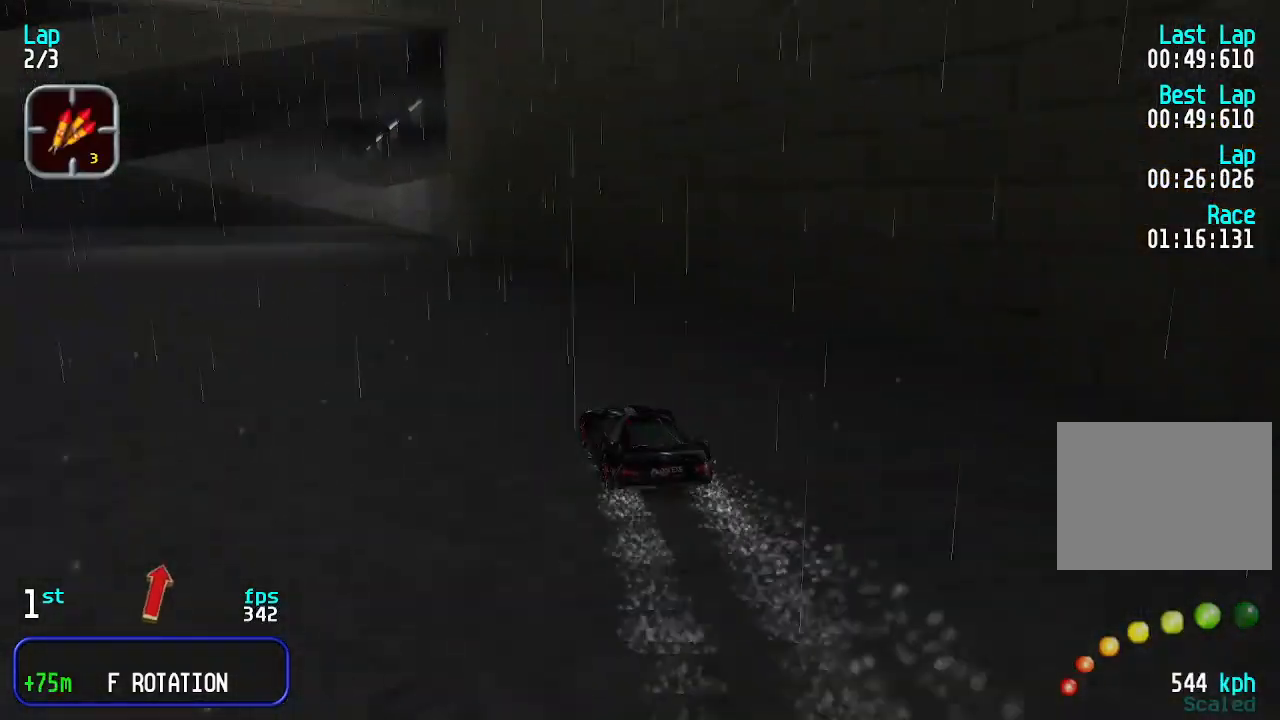
{"keys": ["up"], "events": [[100, "left", "down"], [200, "left", "up"], [233, "left", "down"], [333, "left", "up"], [433, "left", "down"], [467, "left", "up"]]}
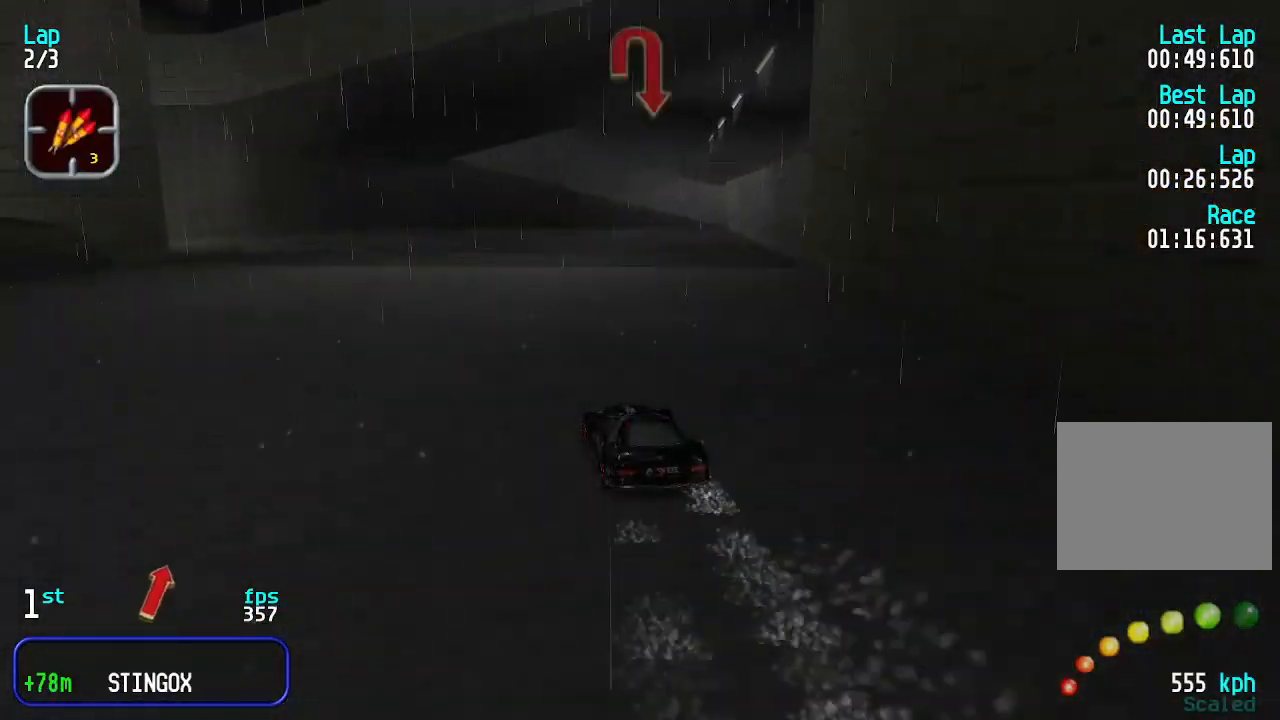
{"keys": ["up"], "events": []}
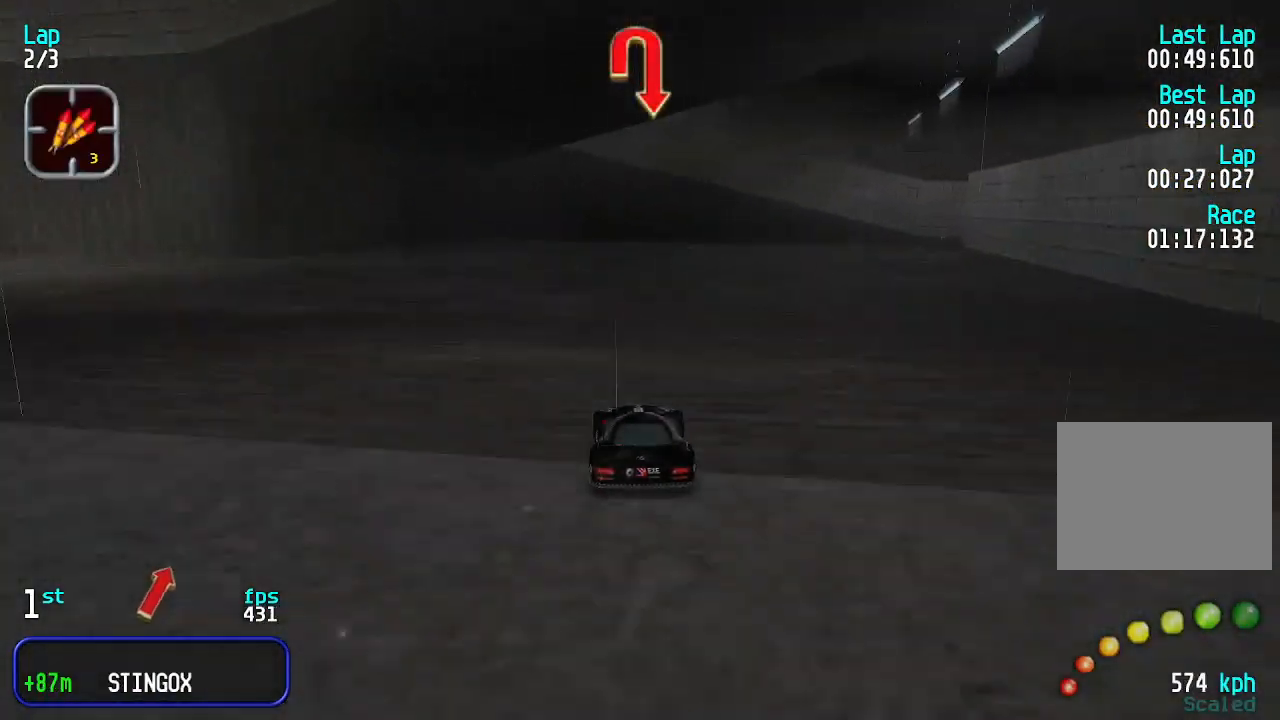
{"keys": ["right"], "events": [[200, "right", "down"], [367, "up", "up"]]}
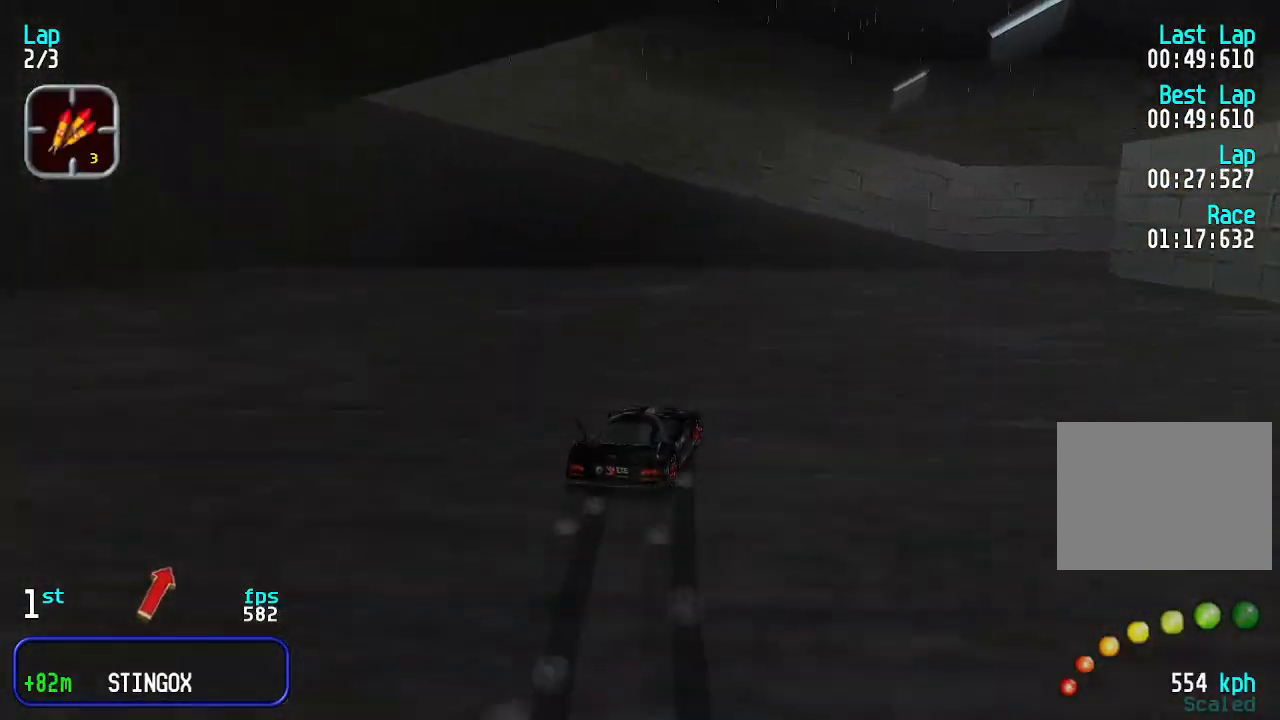
{"keys": ["up"], "events": [[200, "right", "up"], [400, "up", "down"]]}
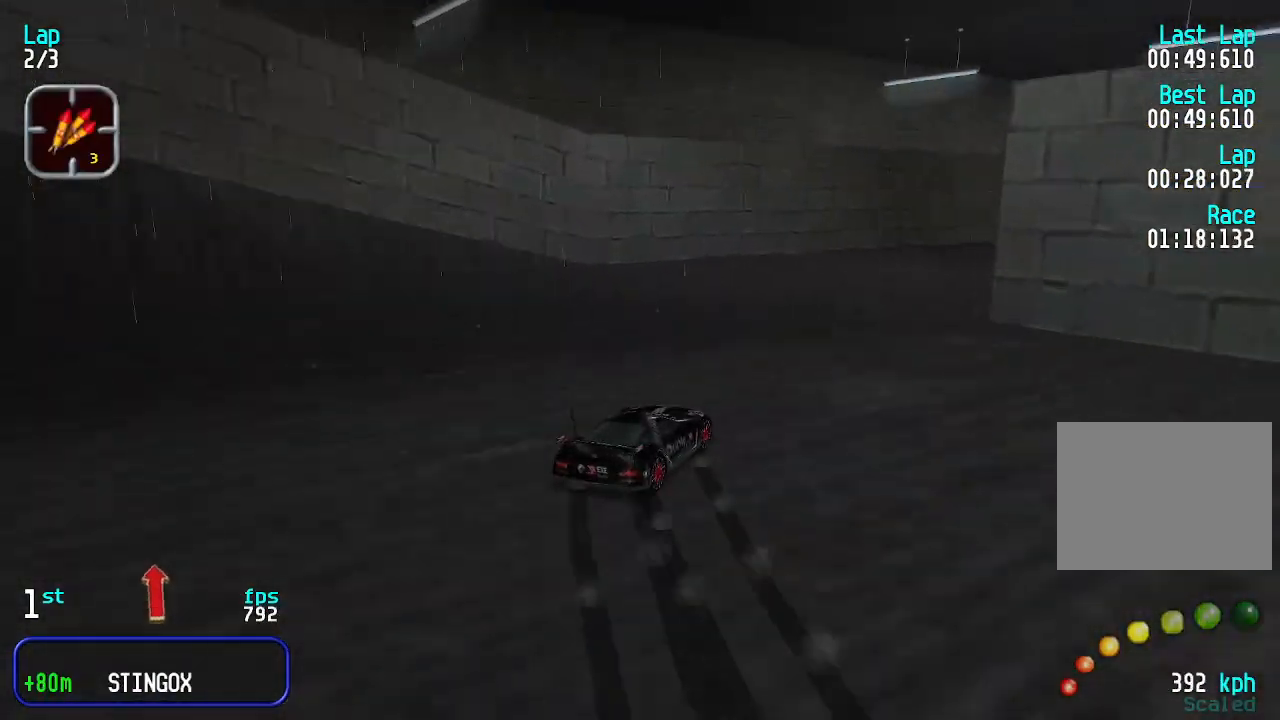
{"keys": ["up"], "events": [[33, "up", "up"], [233, "up", "down"]]}
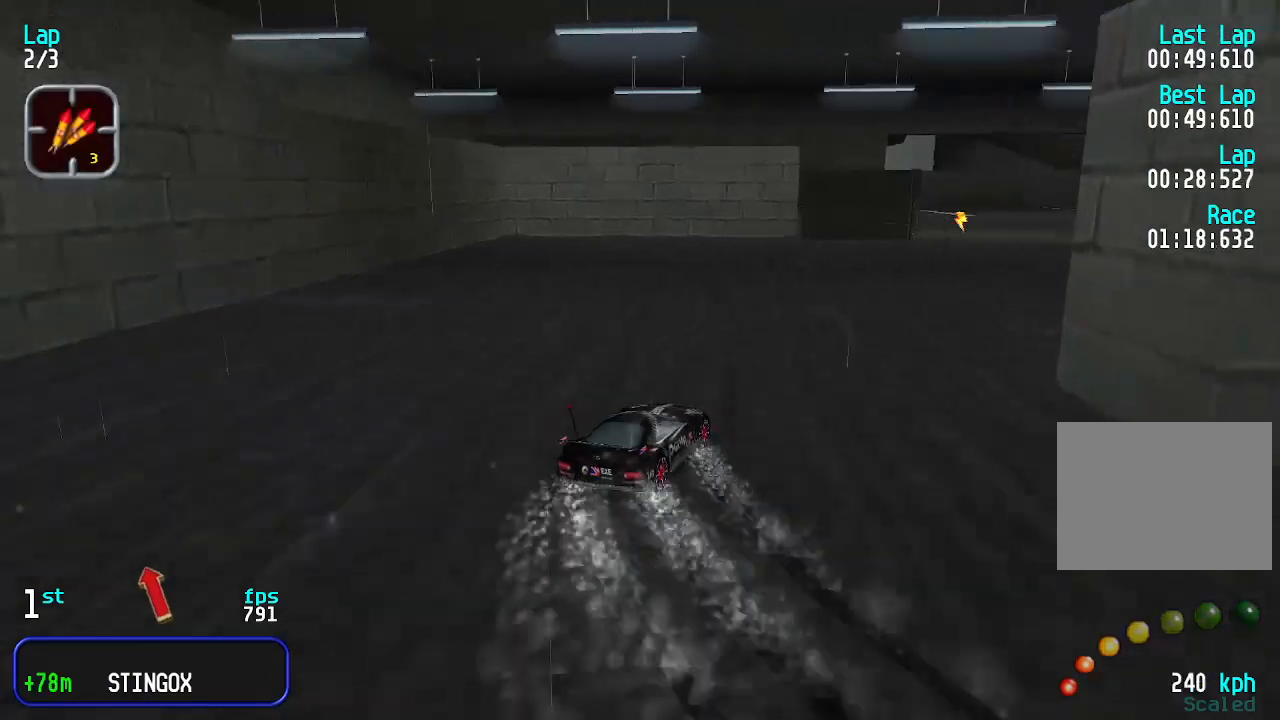
{"keys": ["up"], "events": [[33, "right", "down"], [500, "right", "up"]]}
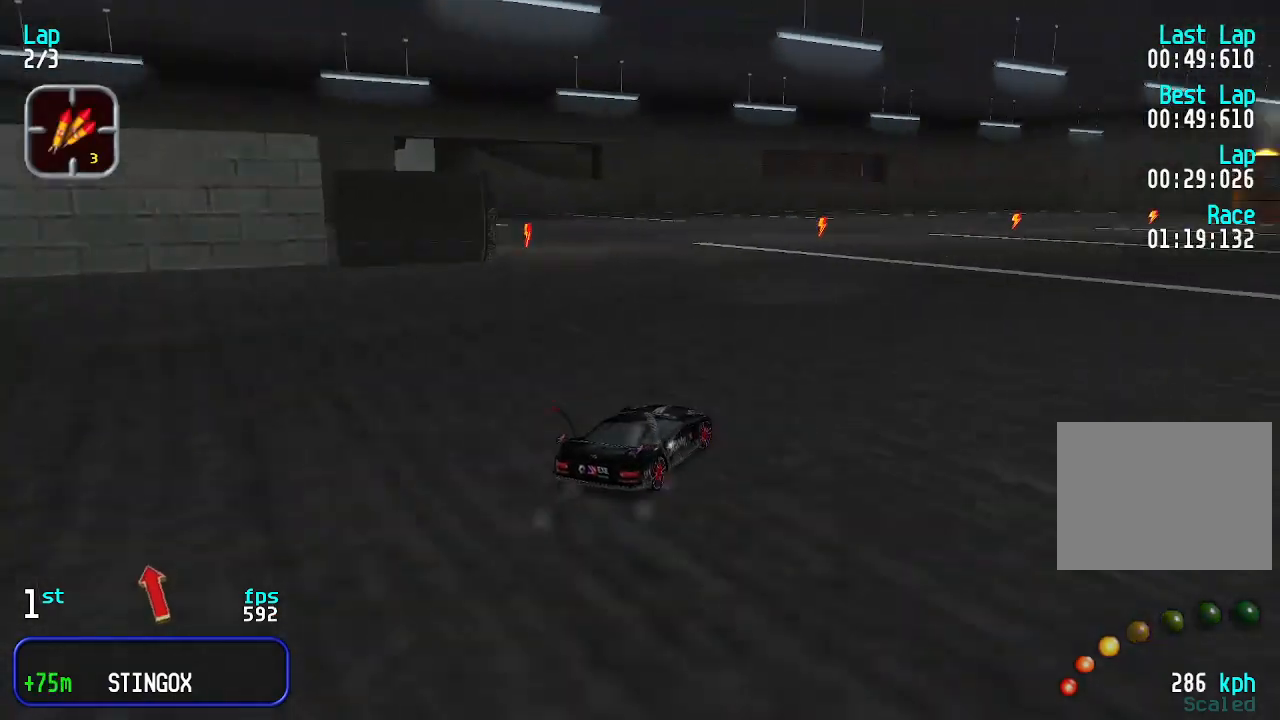
{"keys": ["up"], "events": [[100, "right", "down"], [300, "right", "up"], [400, "right", "down"], [500, "right", "up"]]}
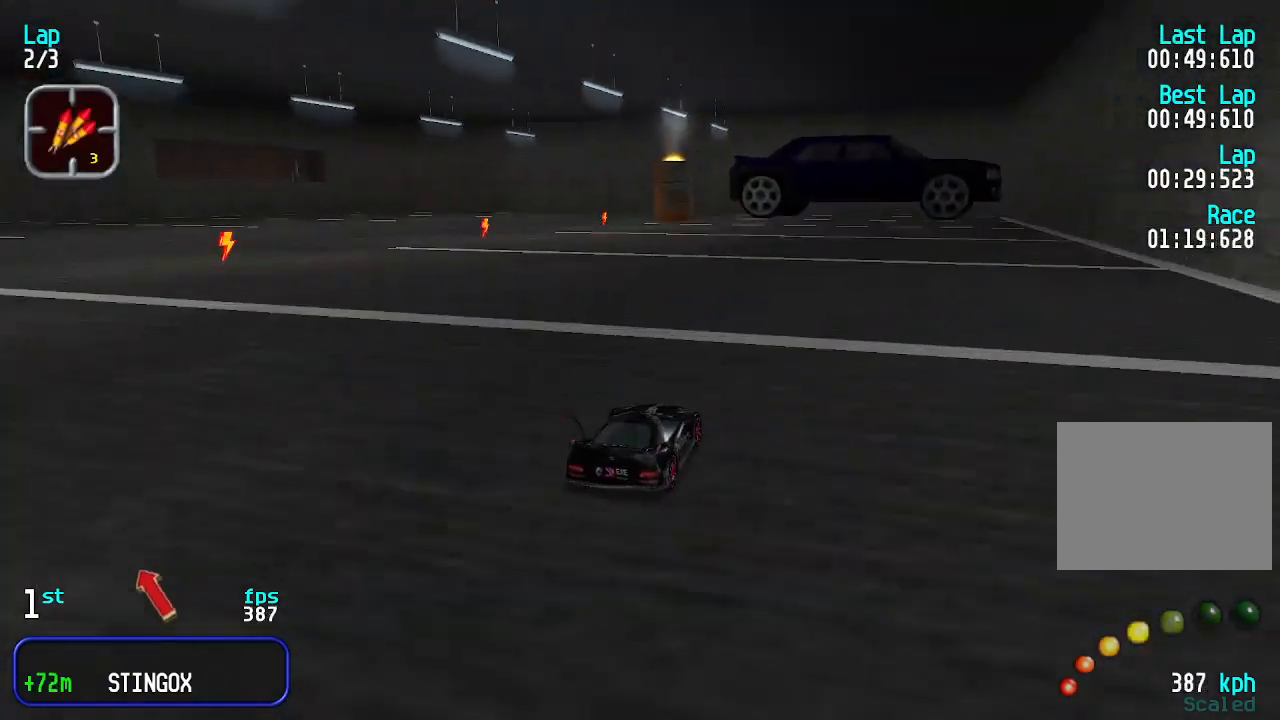
{"keys": ["up"], "events": [[100, "right", "down"], [133, "right", "up"], [233, "right", "down"], [267, "right", "up"], [400, "right", "down"], [467, "right", "up"]]}
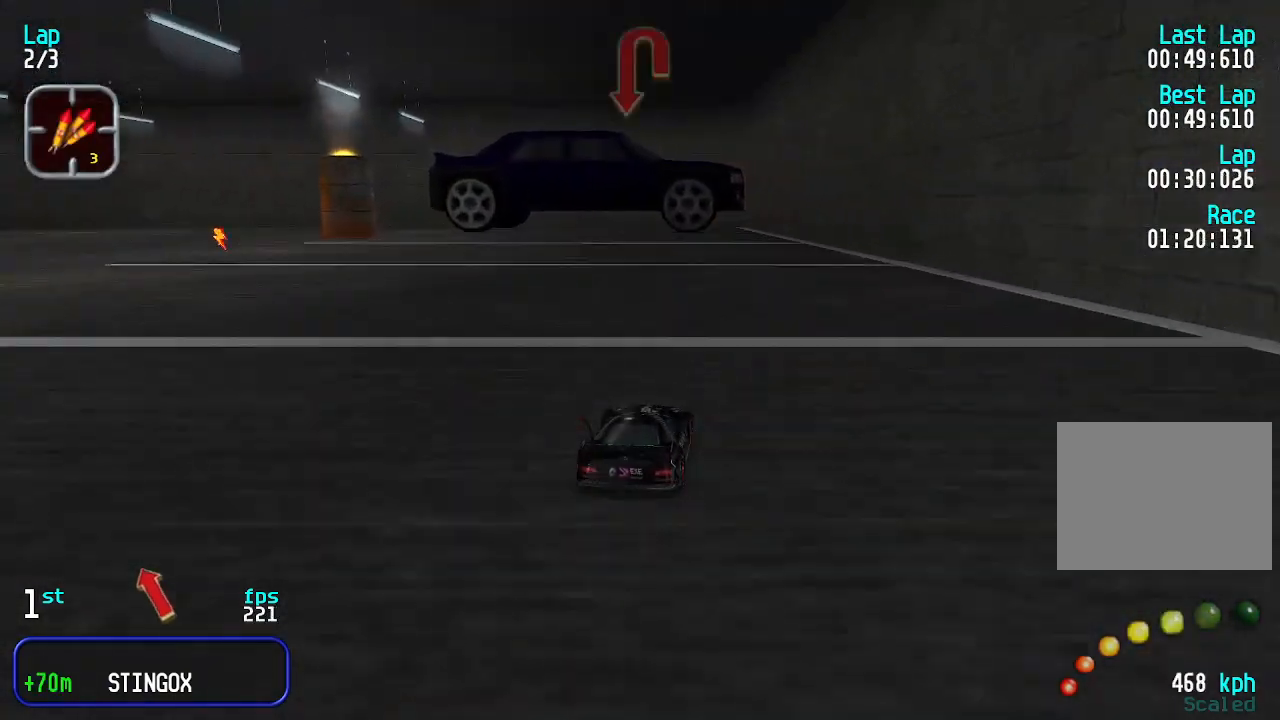
{"keys": ["up"], "events": [[100, "left", "down"], [133, "left", "up"], [300, "left", "down"], [333, "left", "up"]]}
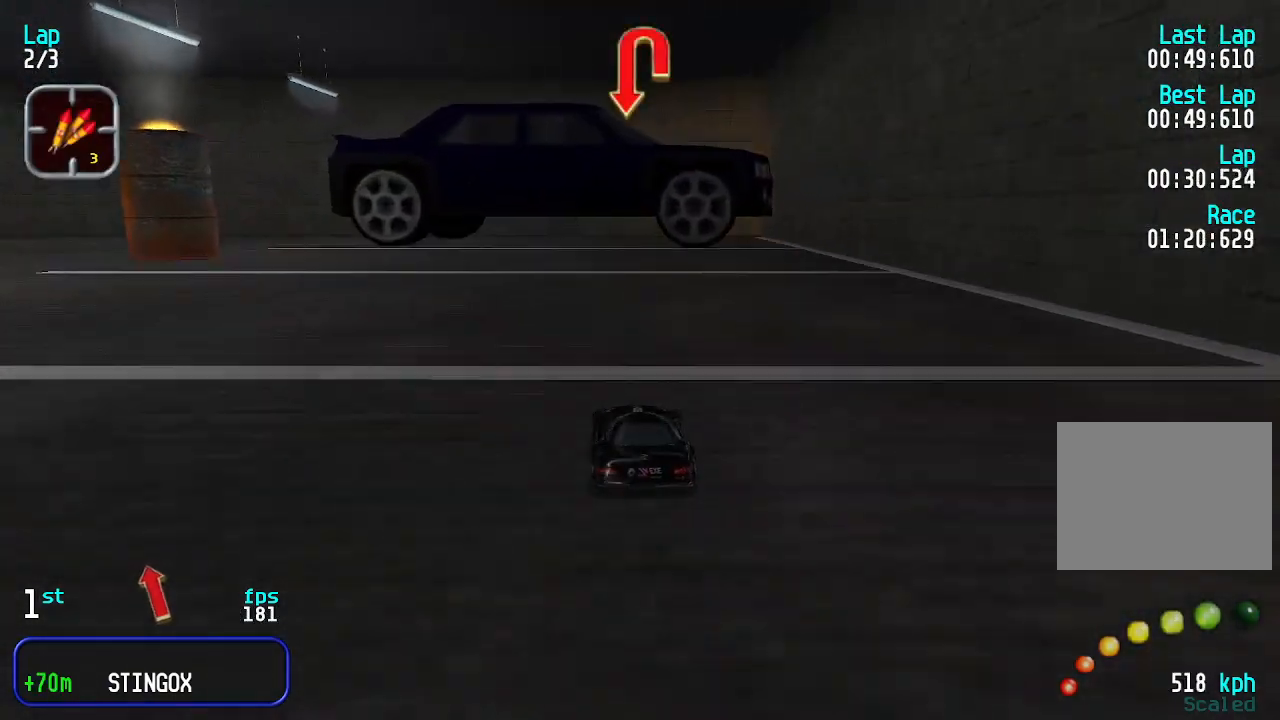
{"keys": ["left"], "events": [[67, "left", "down"], [367, "up", "up"]]}
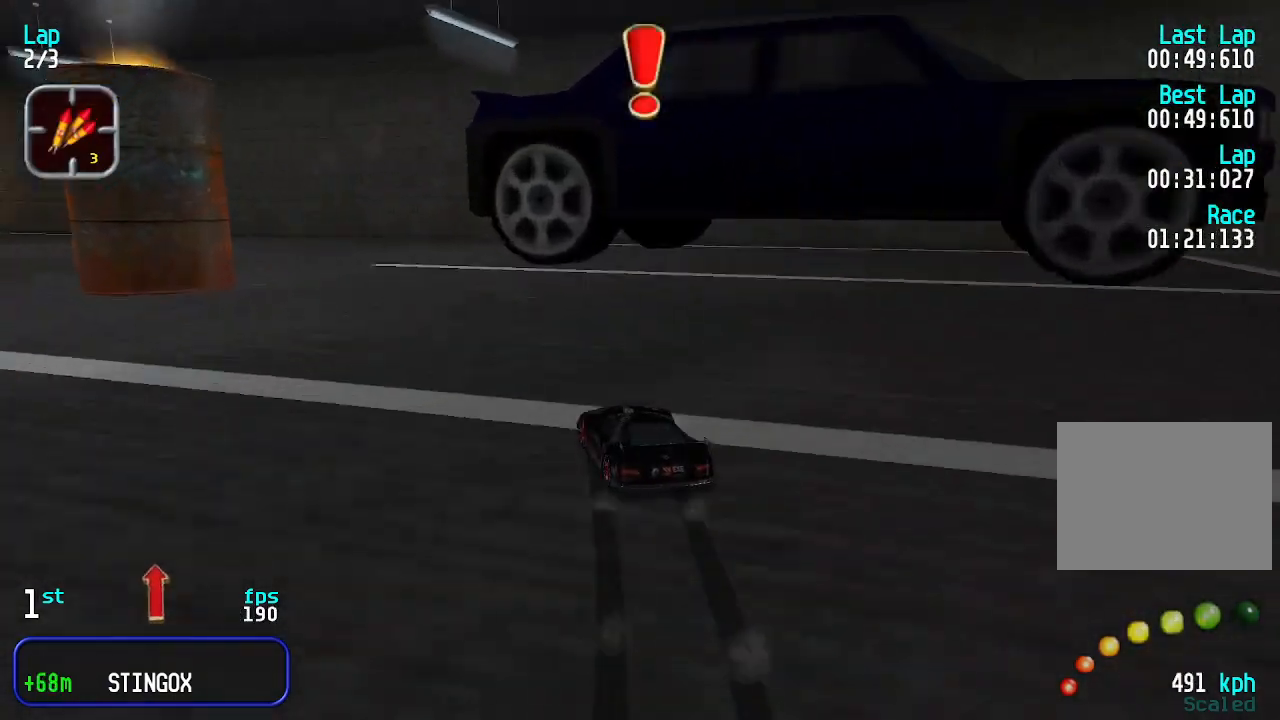
{"keys": ["left", "up"], "events": [[333, "up", "down"]]}
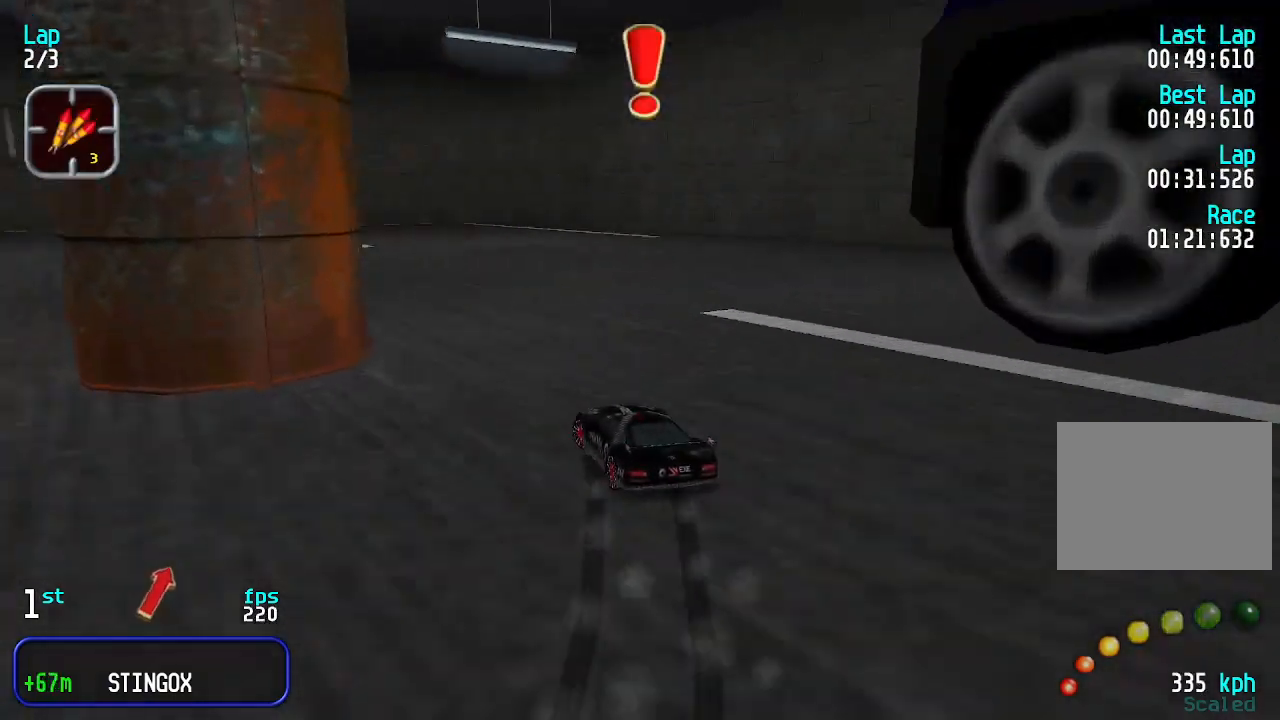
{"keys": ["up"], "events": [[67, "left", "up"], [133, "left", "down"], [433, "left", "up"]]}
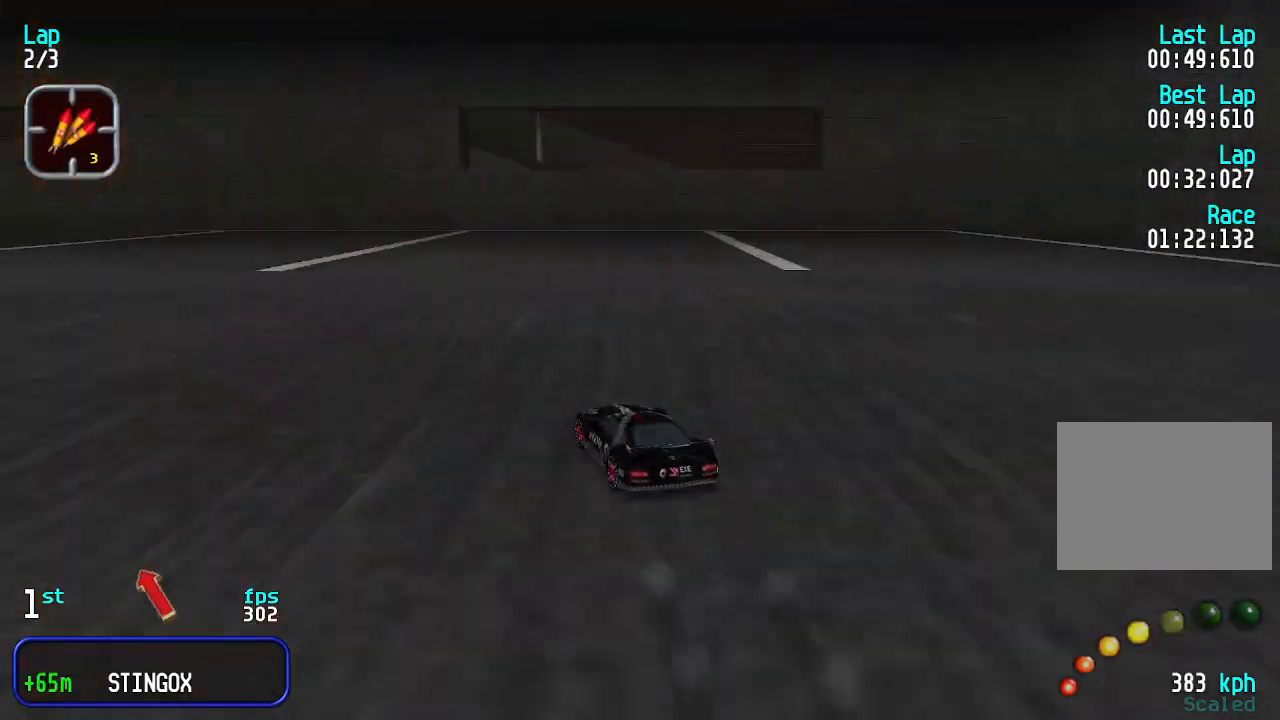
{"keys": ["left", "up"], "events": [[33, "left", "down"], [167, "left", "up"], [200, "left", "down"], [367, "left", "up"], [433, "left", "down"]]}
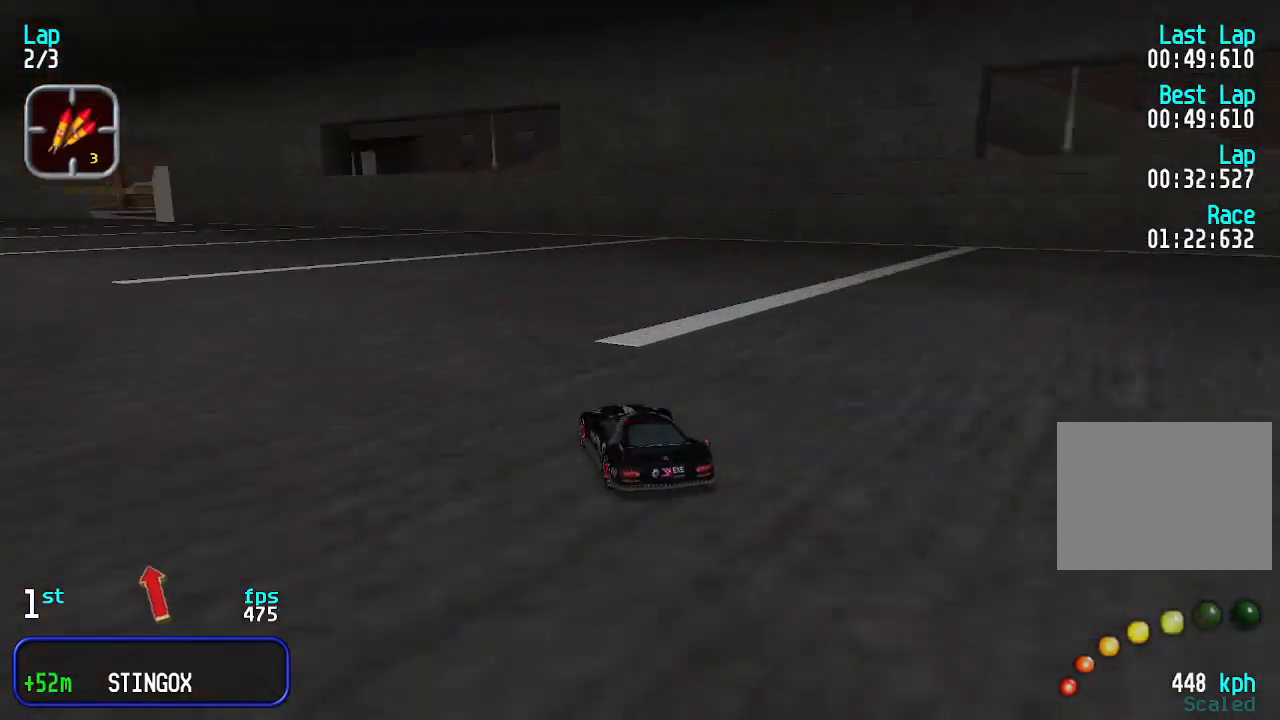
{"keys": ["left", "up"], "events": [[33, "left", "up"], [133, "left", "down"], [233, "left", "up"], [333, "left", "down"], [400, "left", "up"], [500, "left", "down"]]}
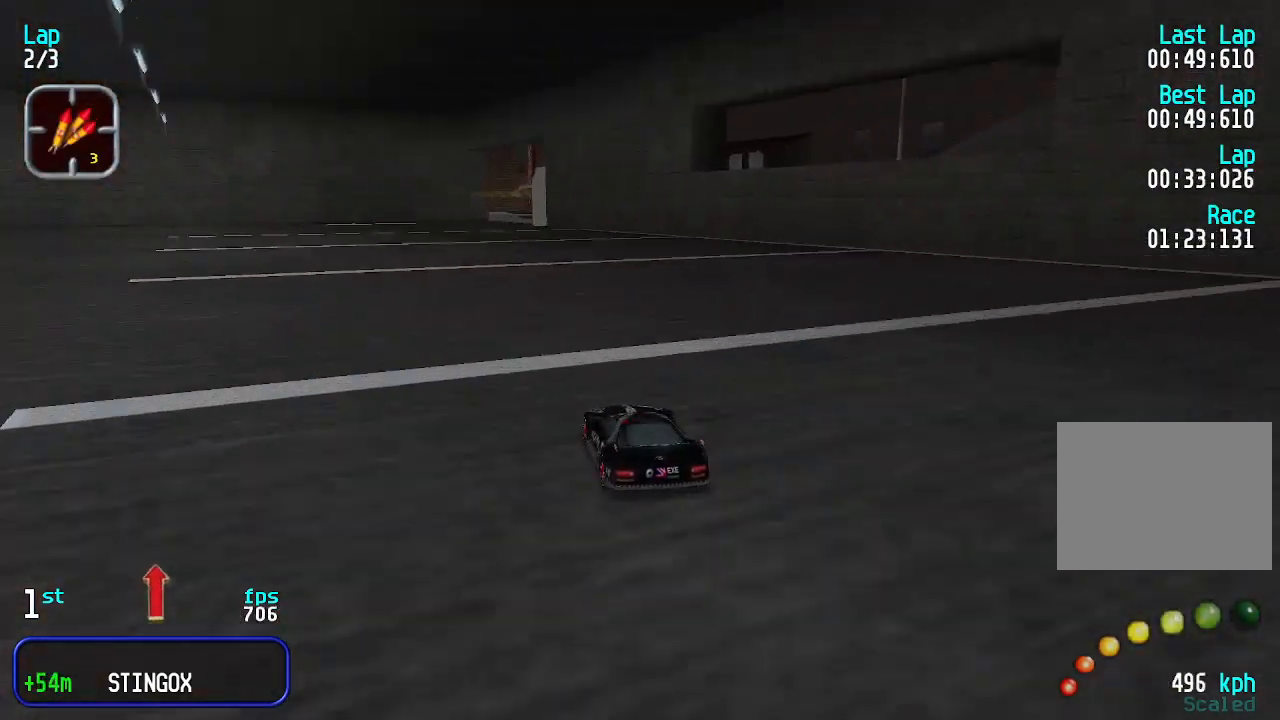
{"keys": ["up"], "events": [[100, "left", "up"], [200, "left", "down"], [300, "left", "up"], [400, "left", "down"], [467, "left", "up"]]}
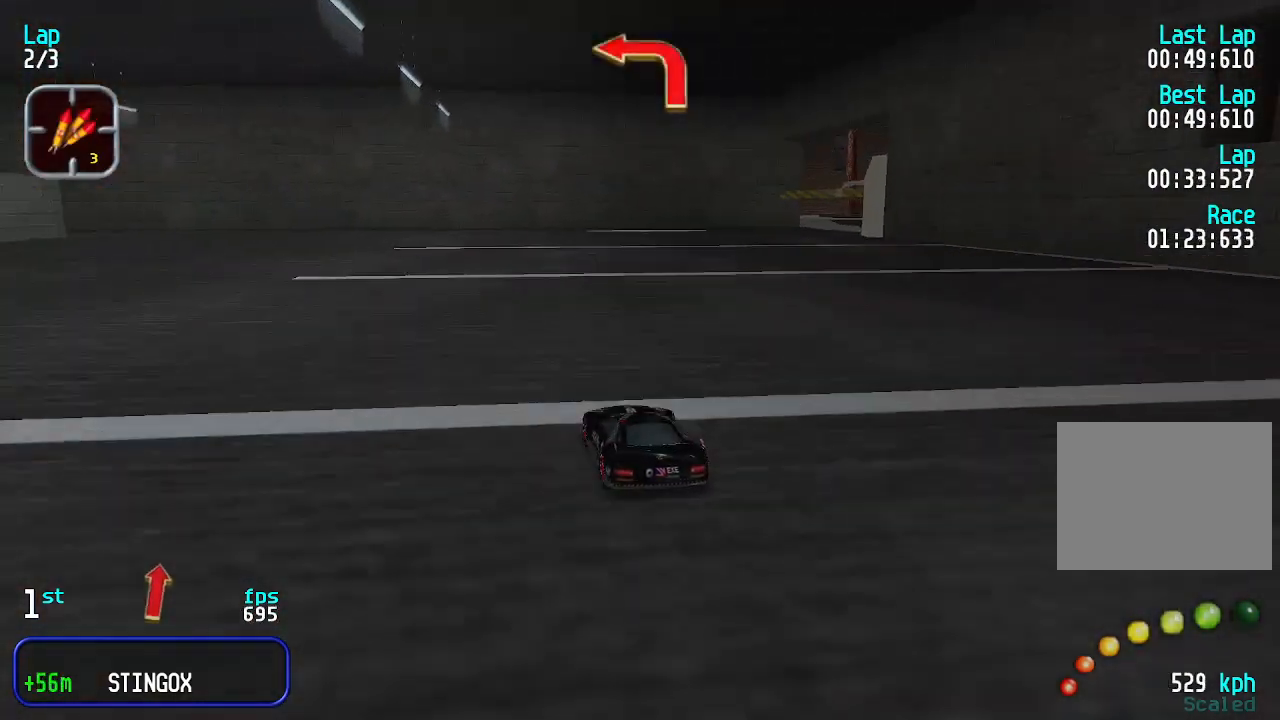
{"keys": ["left", "up"], "events": [[67, "left", "down"], [167, "left", "up"], [267, "left", "down"], [367, "left", "up"], [500, "left", "down"]]}
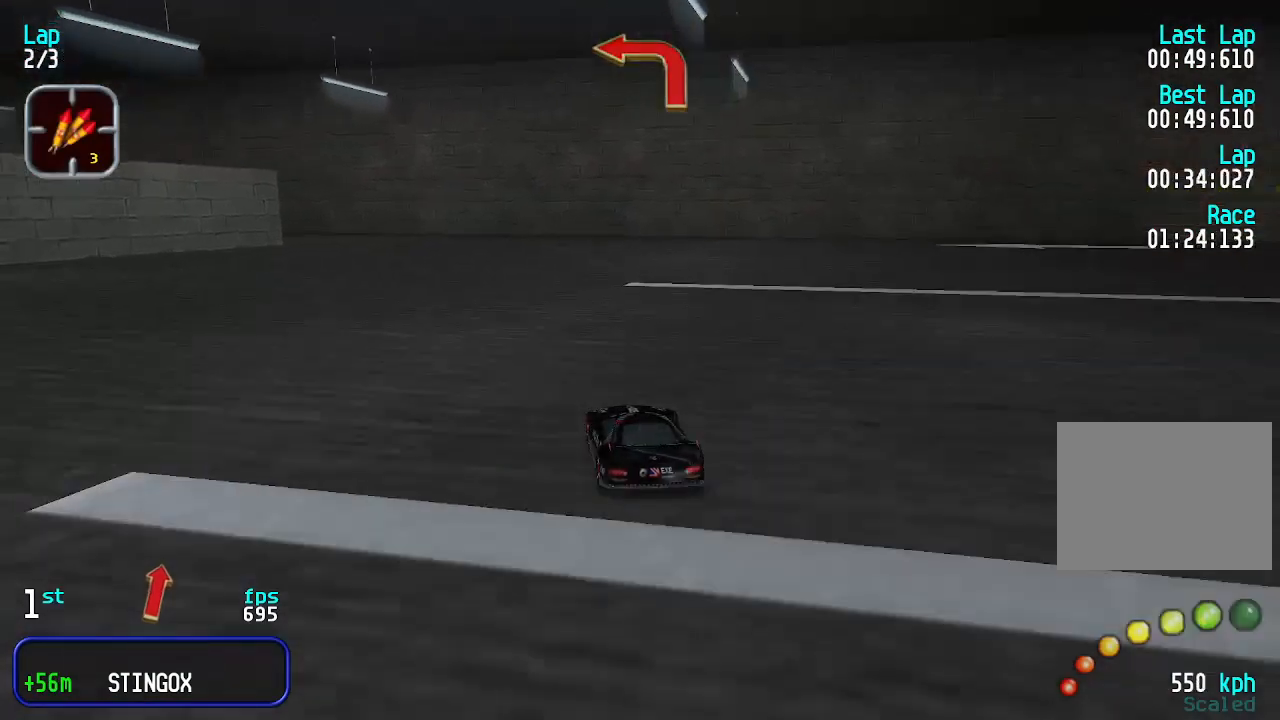
{"keys": ["up"], "events": [[33, "left", "up"], [167, "left", "down"], [233, "left", "up"]]}
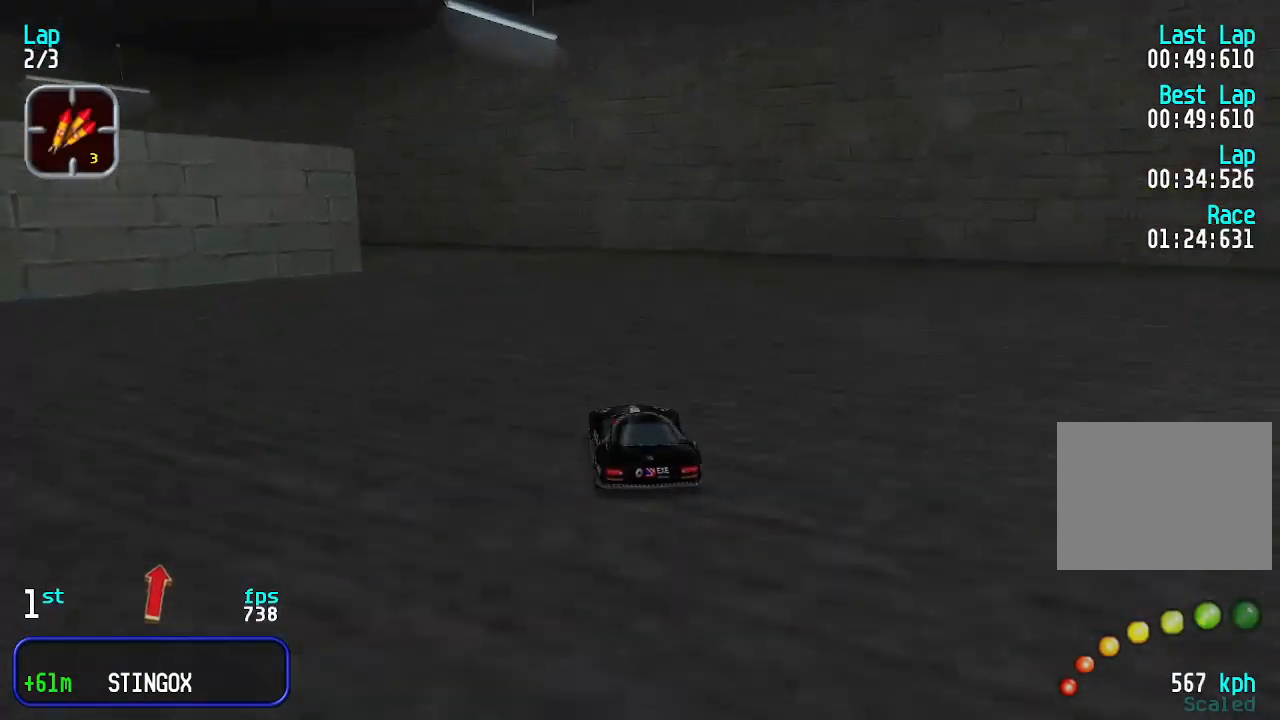
{"keys": ["up"], "events": [[33, "left", "down"], [100, "left", "up"], [233, "left", "down"], [267, "left", "up"], [400, "left", "down"], [433, "left", "up"]]}
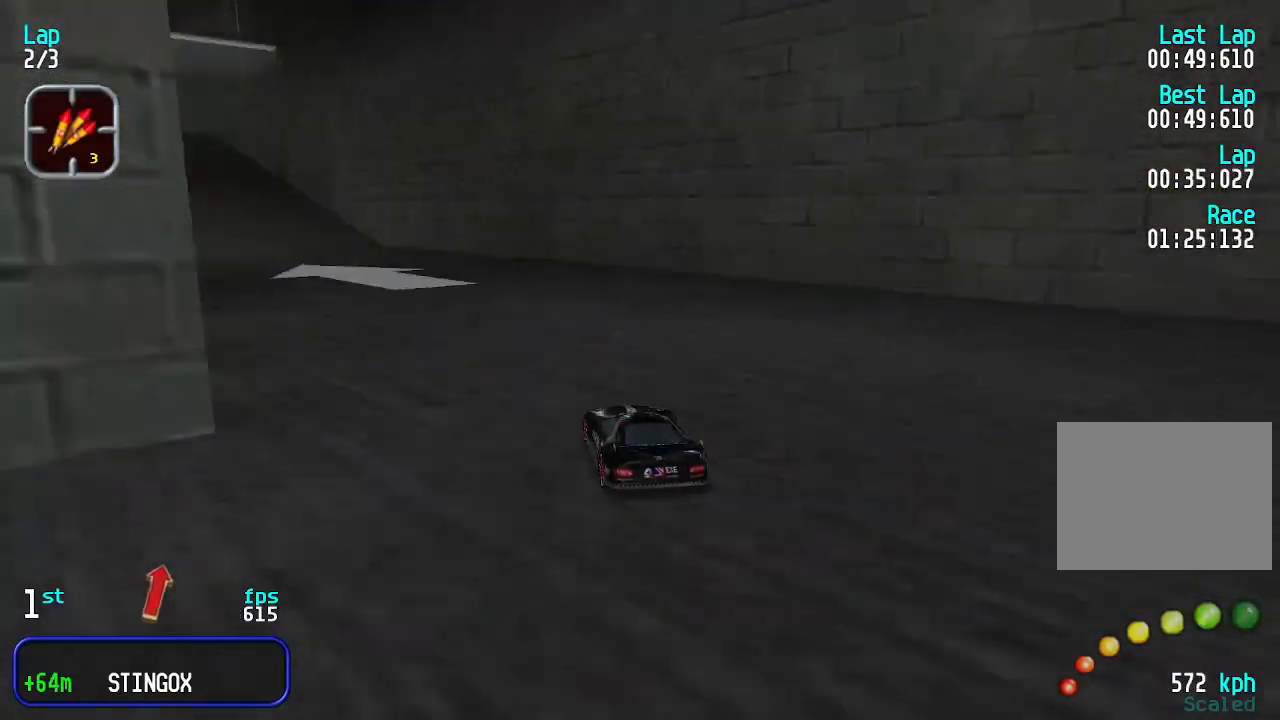
{"keys": ["left", "up"], "events": [[33, "left", "down"], [100, "left", "up"], [267, "left", "down"], [300, "left", "up"], [500, "left", "down"]]}
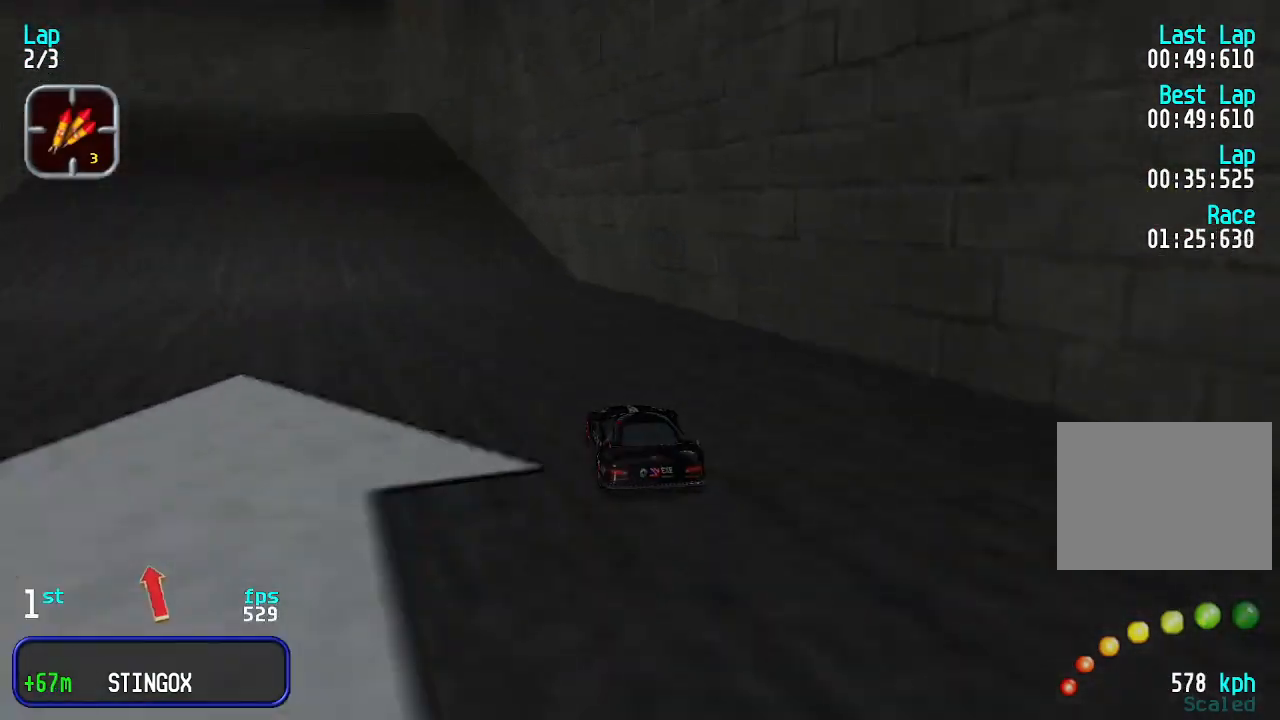
{"keys": ["up"], "events": [[33, "left", "up"], [133, "left", "down"], [233, "left", "up"]]}
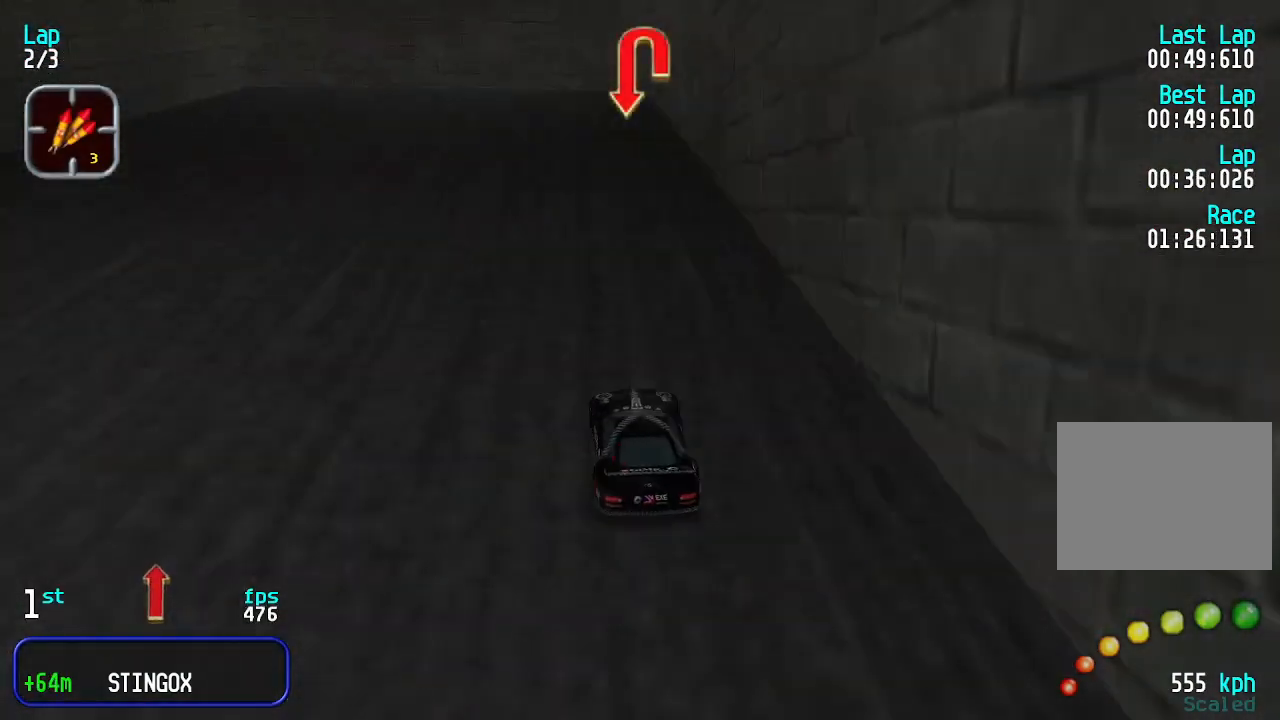
{"keys": ["left", "up"], "events": [[100, "left", "down"], [200, "up", "up"], [433, "up", "down"]]}
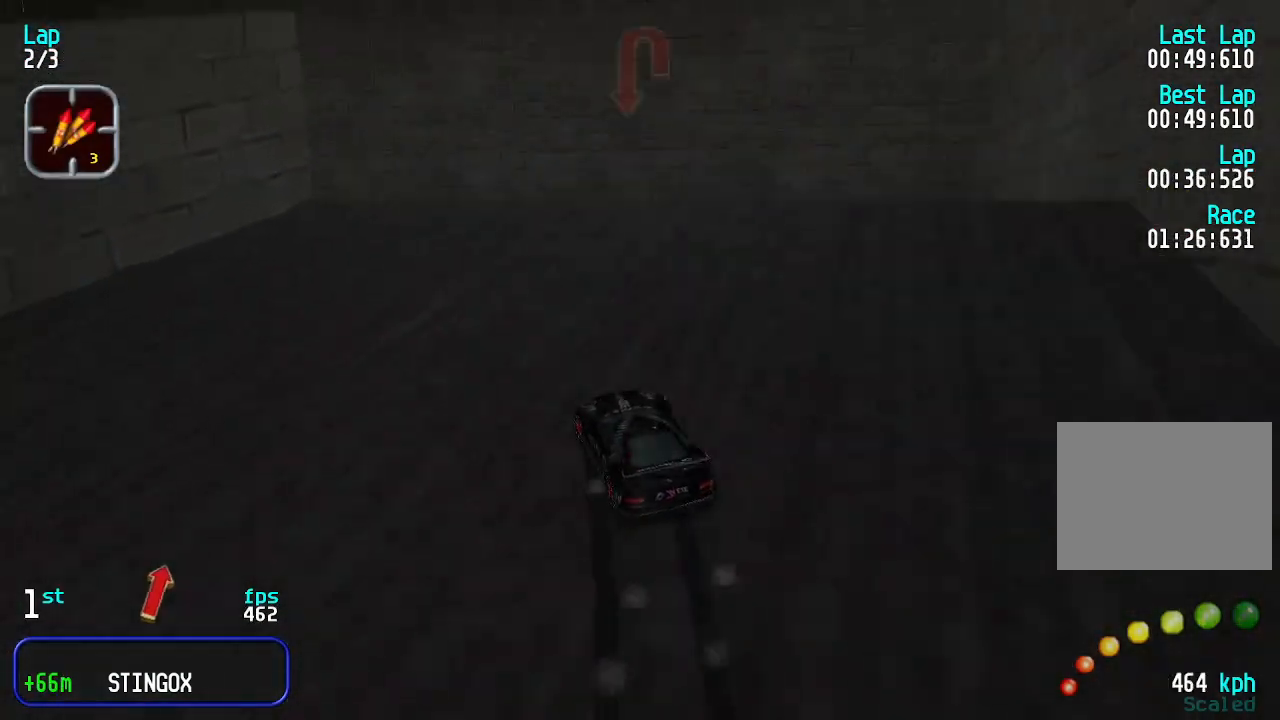
{"keys": ["up"], "events": [[33, "up", "up"], [267, "up", "down"], [433, "left", "up"]]}
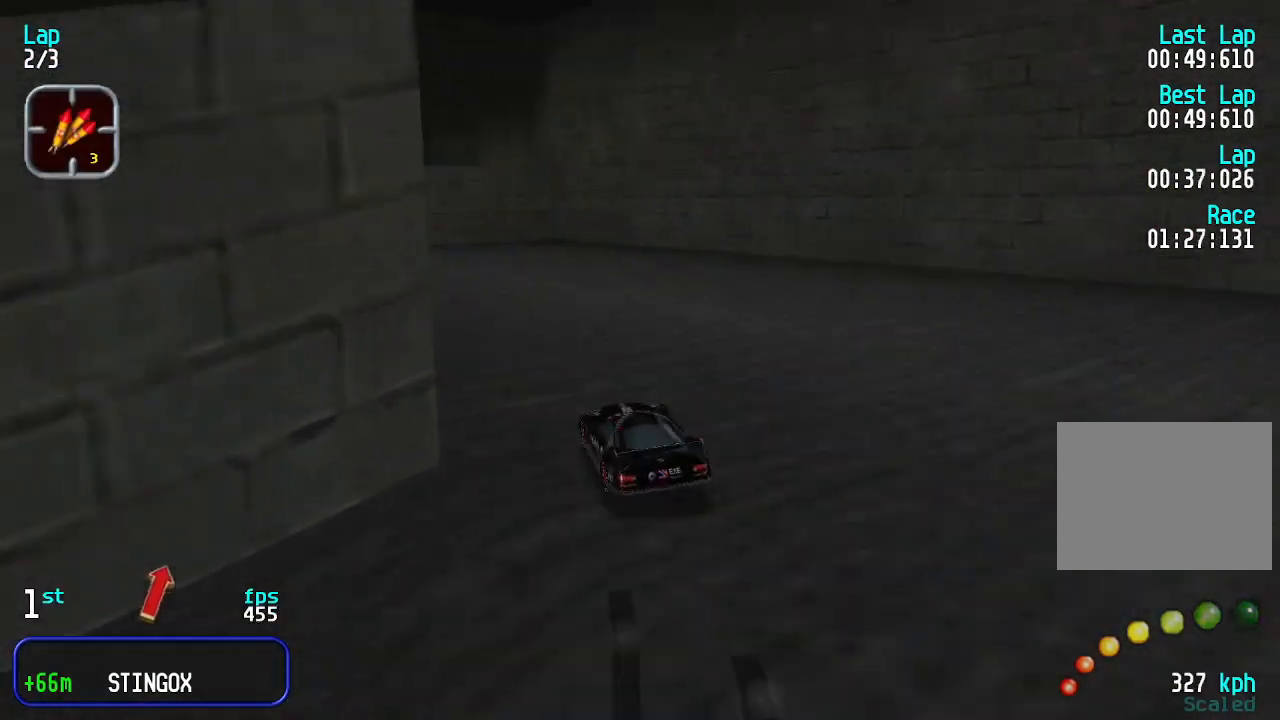
{"keys": ["up"], "events": [[67, "left", "down"], [500, "left", "up"]]}
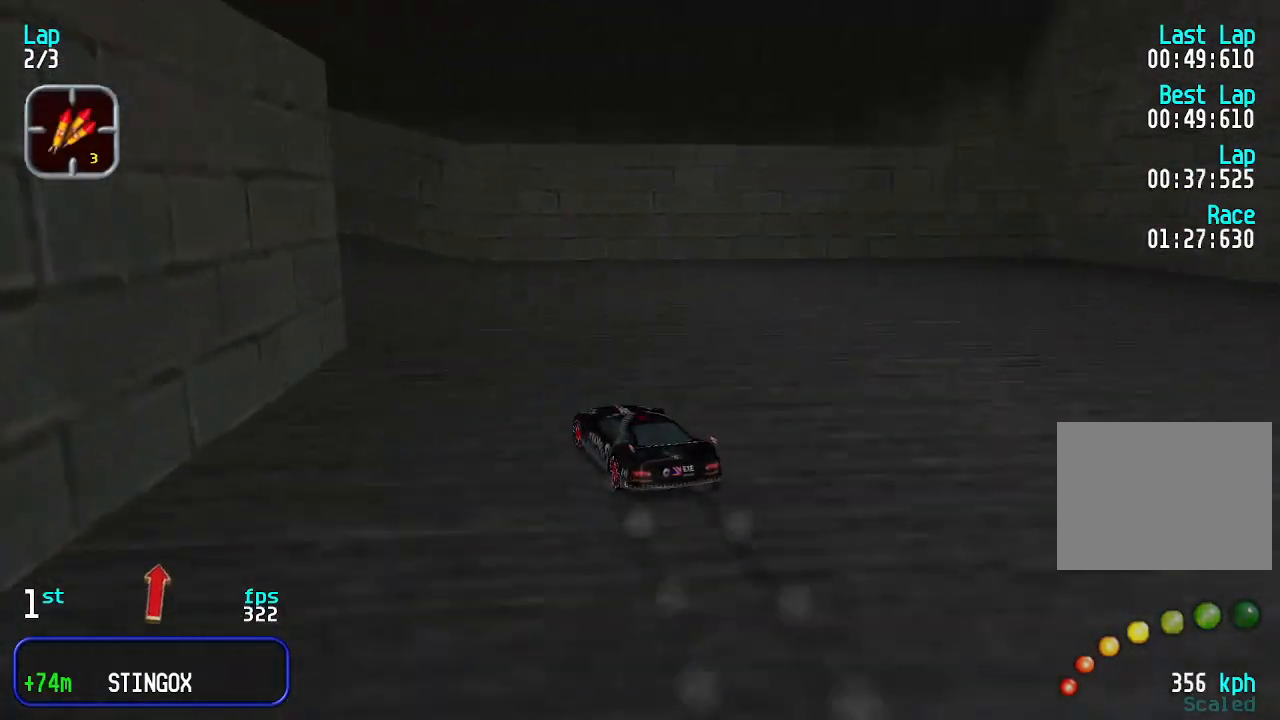
{"keys": ["left", "up"], "events": [[67, "left", "down"], [333, "left", "up"], [433, "left", "down"]]}
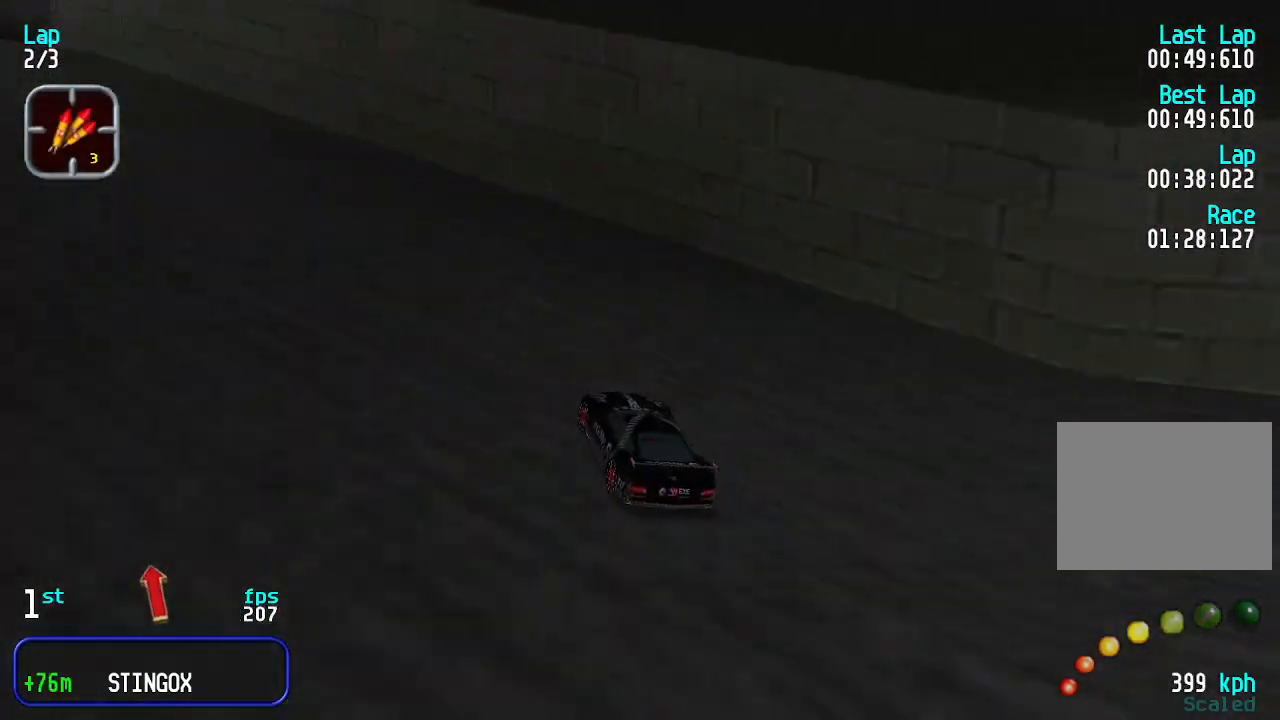
{"keys": ["left", "up"], "events": [[100, "left", "up"], [167, "left", "down"], [333, "left", "up"], [400, "left", "down"]]}
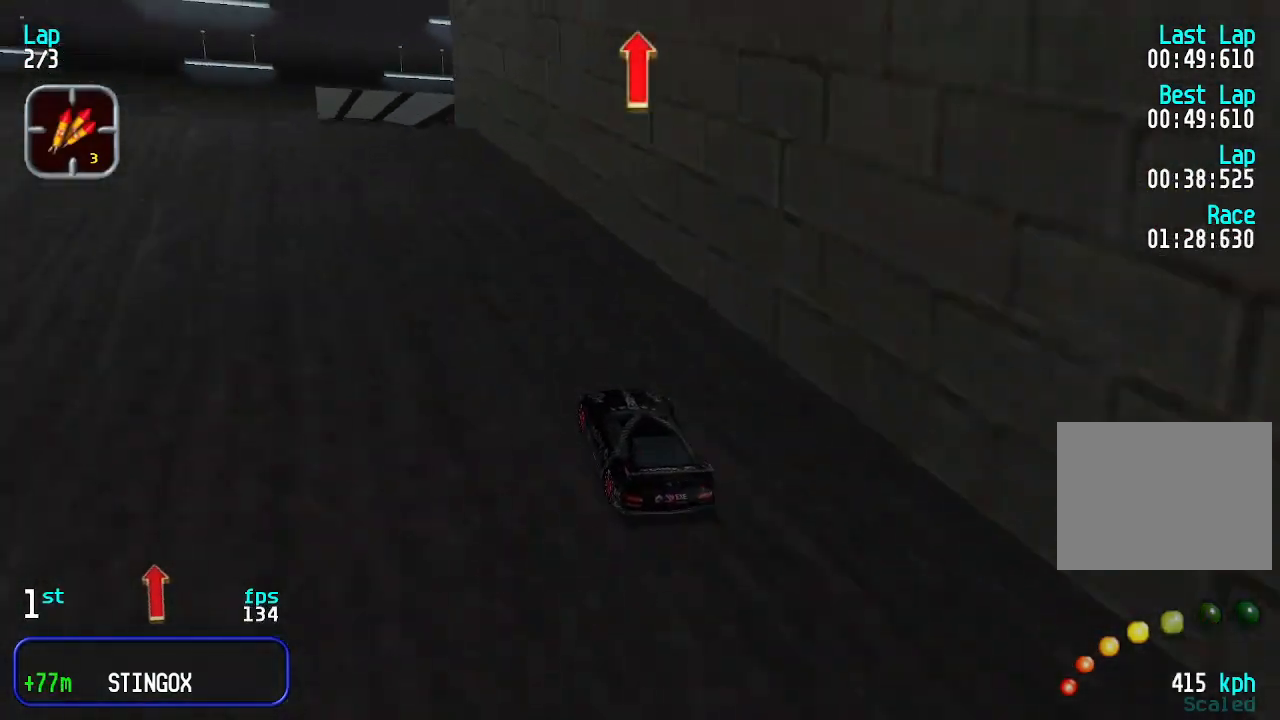
{"keys": ["up"], "events": [[33, "left", "up"], [67, "left", "down"], [167, "left", "up"], [400, "right", "down"], [467, "right", "up"]]}